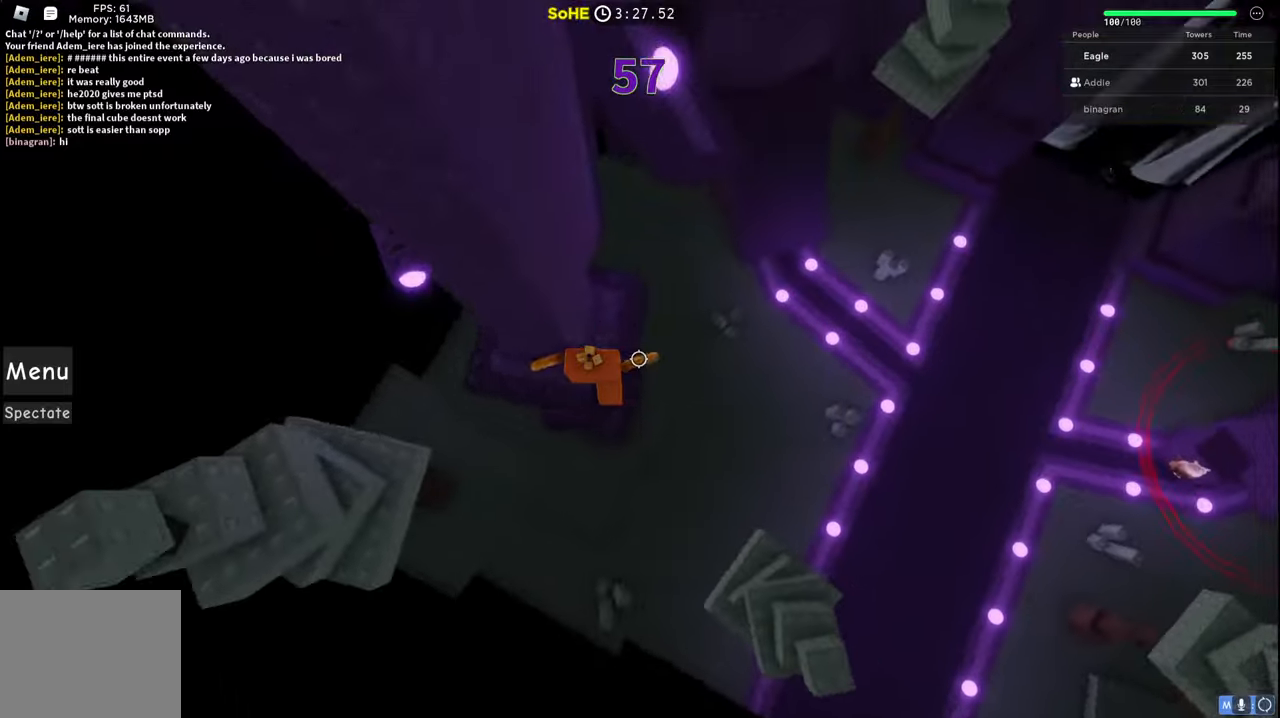
Gameplay with keyboard; each line is a JSON object with the keys held at the frame after it. "events" lists presses ("down") and releases ("up") of "a", "ctrl", "d", "e", "q", "s", "shift", "space" and "w" between this image and that frame as [ms after this image, input, new state], when the widget could be followed in between. No other keys are recorded. Mouse input is not recorded.
{"keys": ["d", "space", "w"], "events": [[100, "d", "up"], [300, "d", "down"], [334, "space", "down"]]}
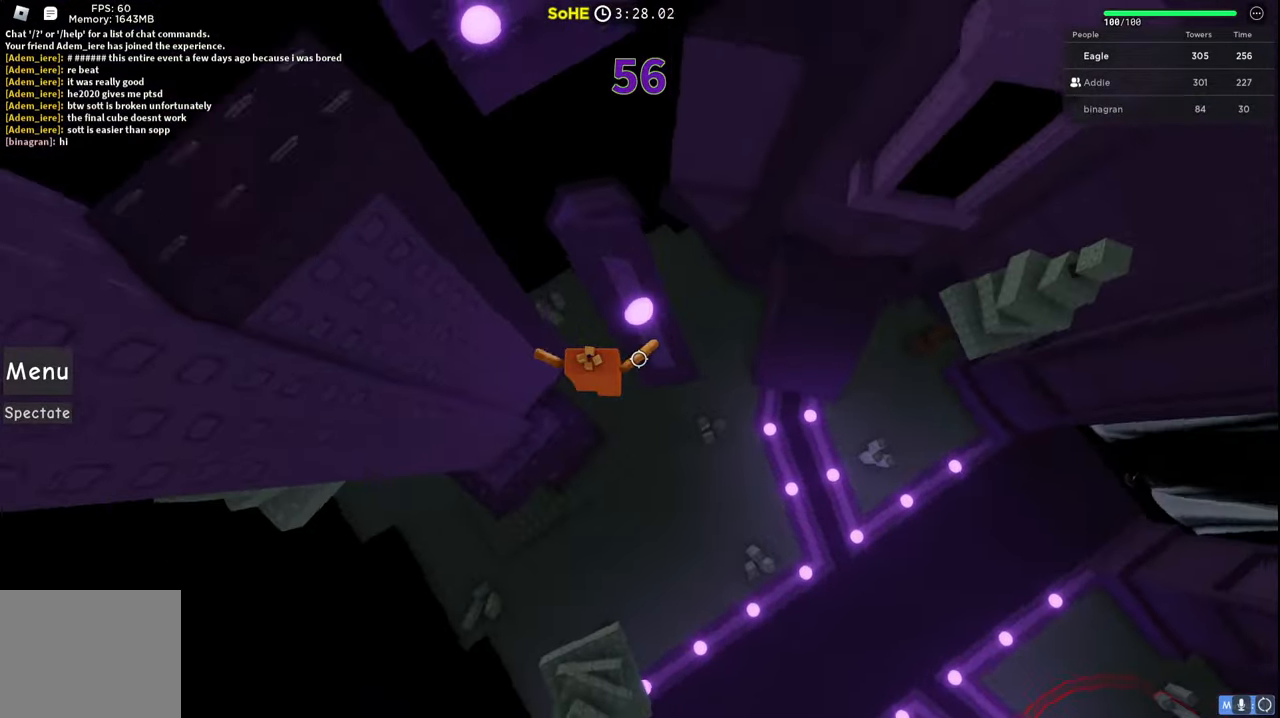
{"keys": ["space", "w"], "events": [[17, "d", "up"], [17, "space", "up"], [484, "space", "down"]]}
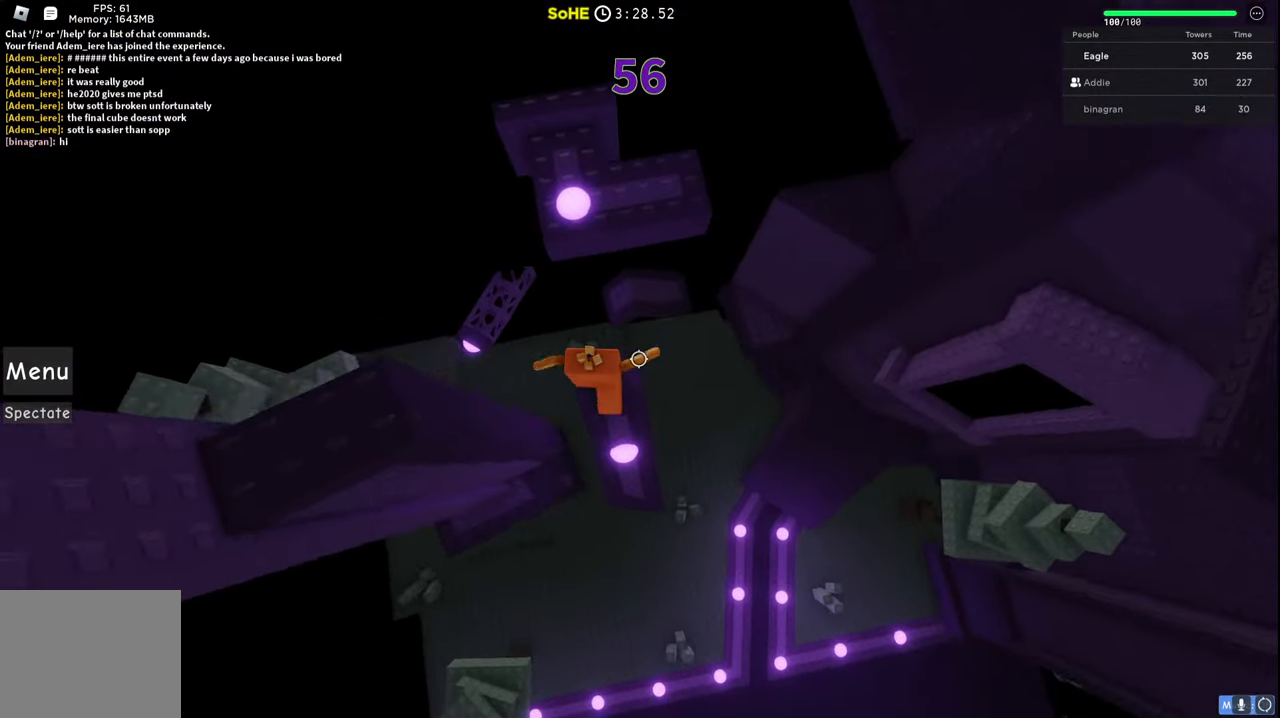
{"keys": ["d", "w"], "events": [[167, "space", "up"], [450, "d", "down"]]}
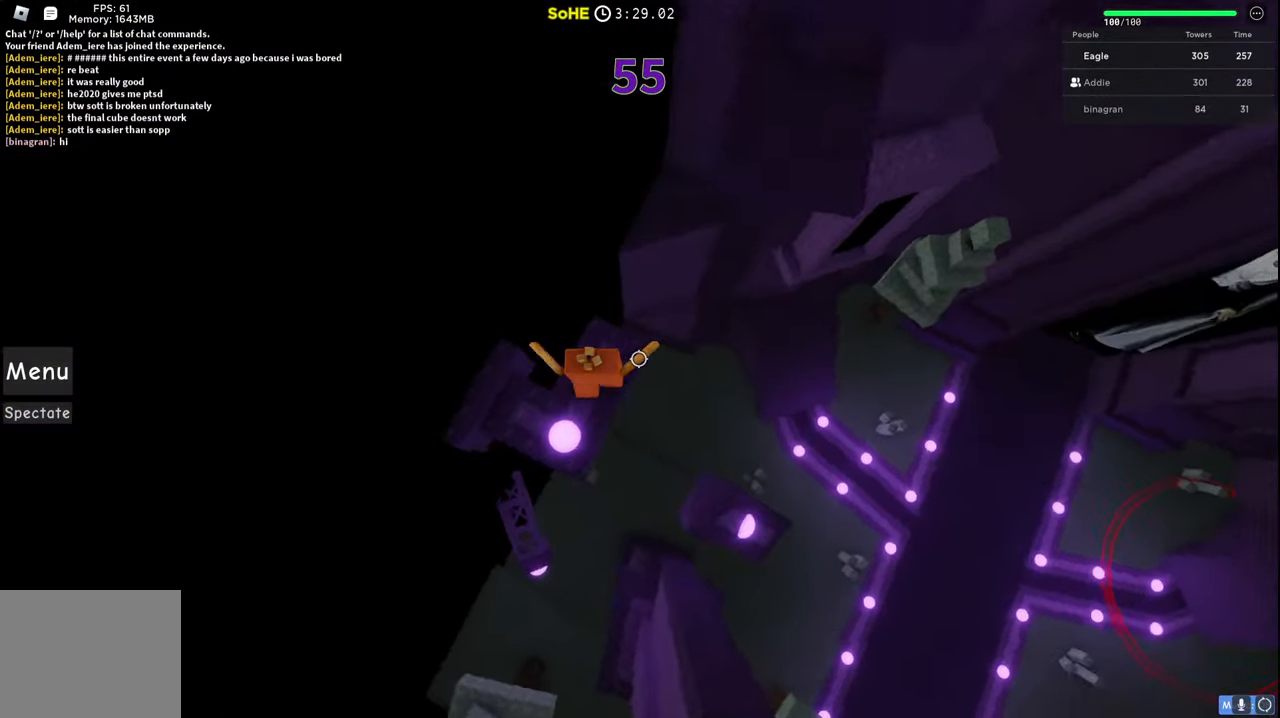
{"keys": [], "events": [[50, "d", "up"], [84, "w", "up"]]}
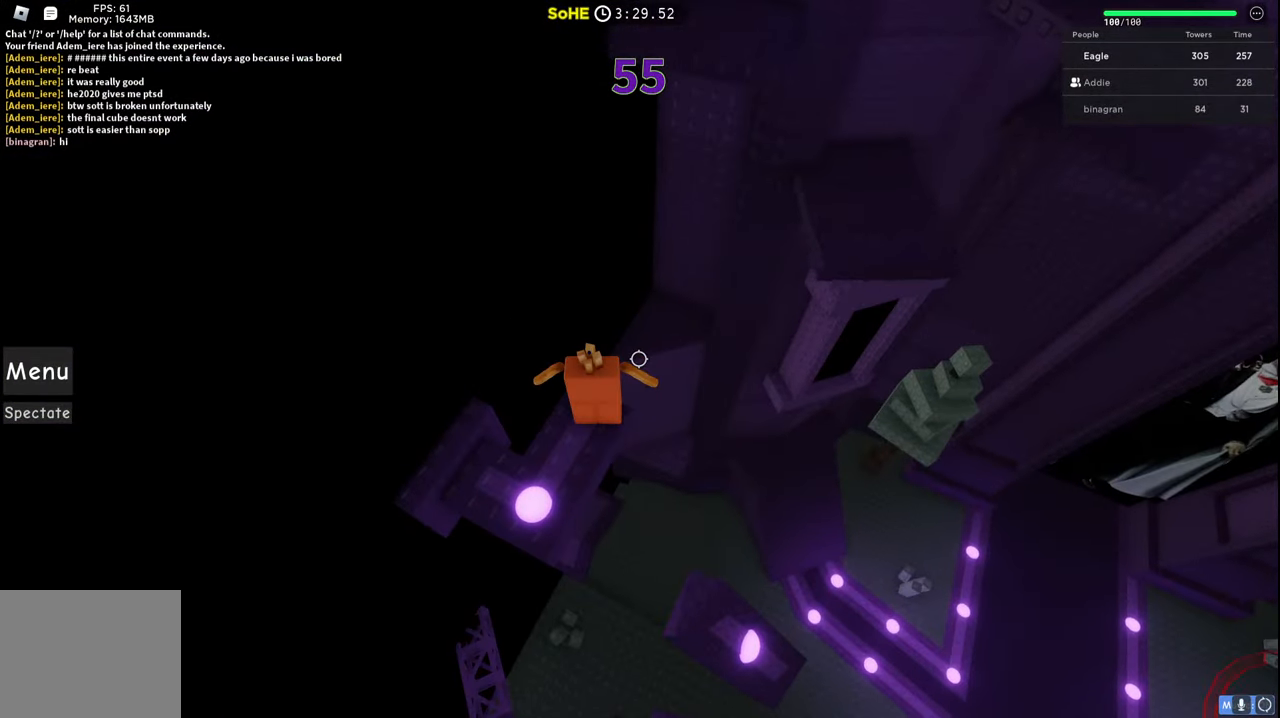
{"keys": ["w"], "events": [[467, "w", "down"]]}
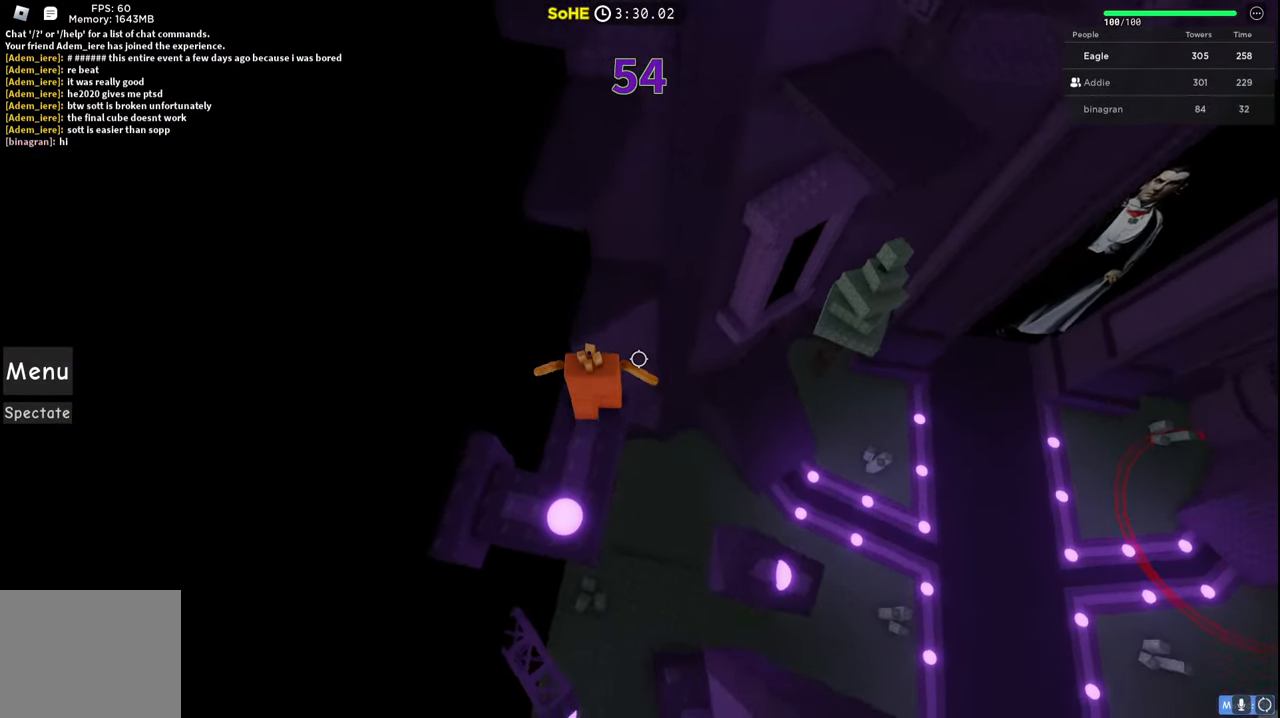
{"keys": ["w"], "events": [[67, "space", "down"], [250, "space", "up"]]}
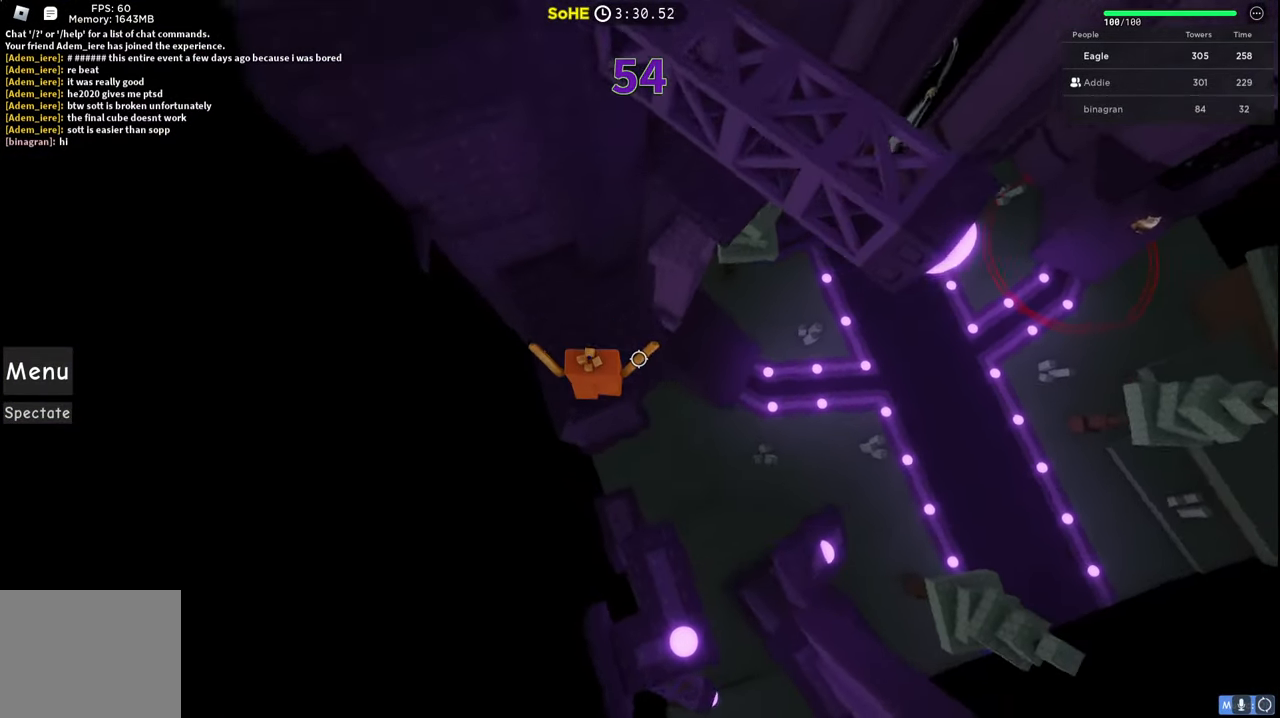
{"keys": [], "events": [[100, "space", "down"], [267, "space", "up"], [317, "w", "up"]]}
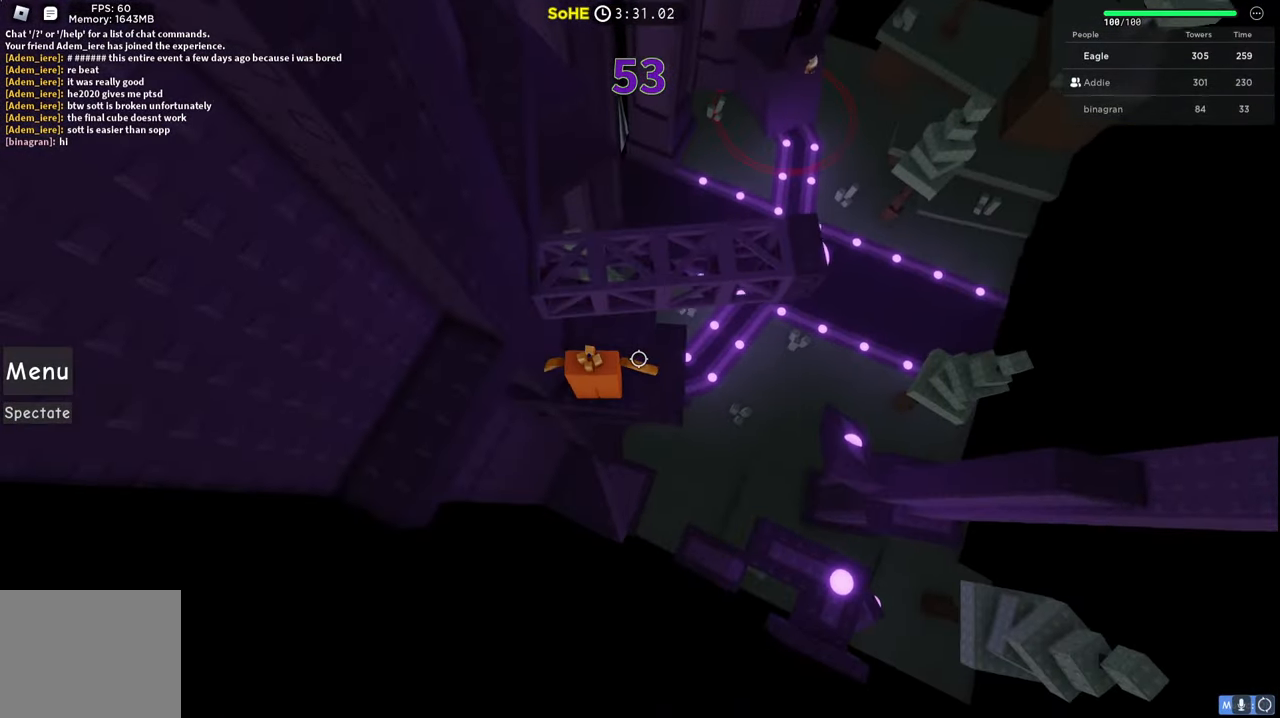
{"keys": ["w"], "events": [[167, "d", "down"], [217, "space", "down"], [284, "w", "down"], [400, "d", "up"], [400, "space", "up"]]}
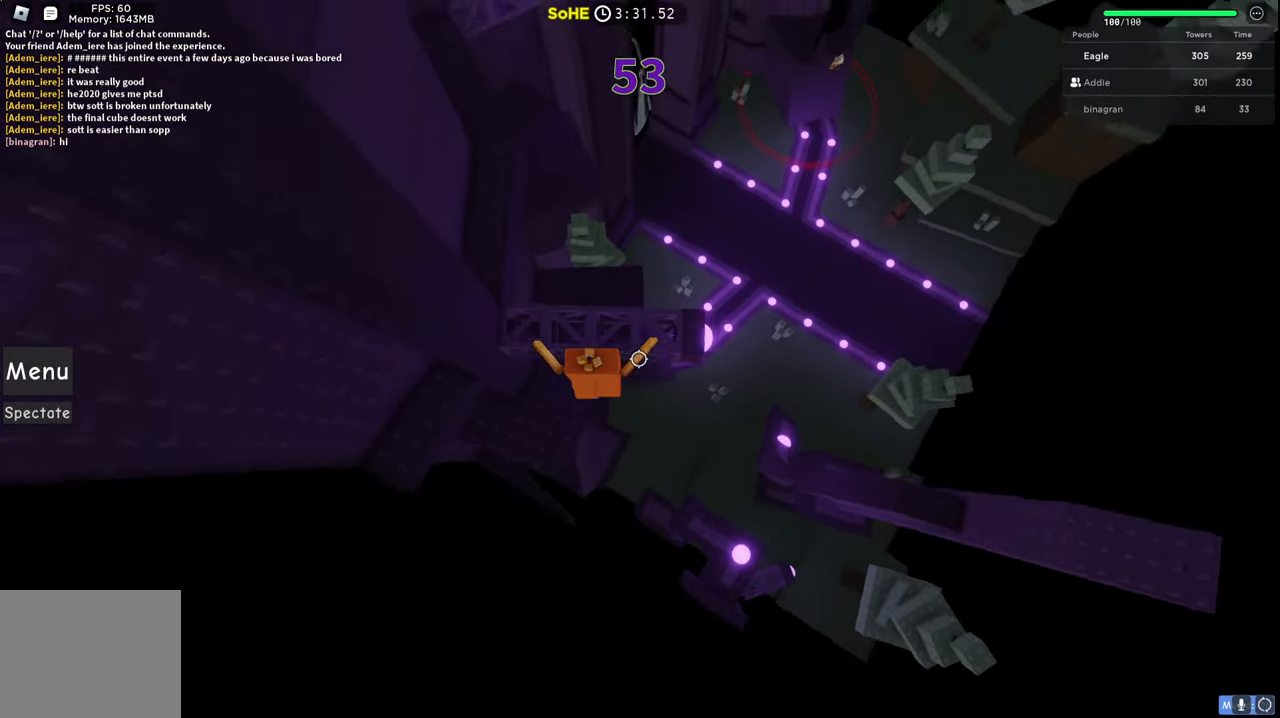
{"keys": ["w"], "events": [[217, "space", "down"], [400, "space", "up"]]}
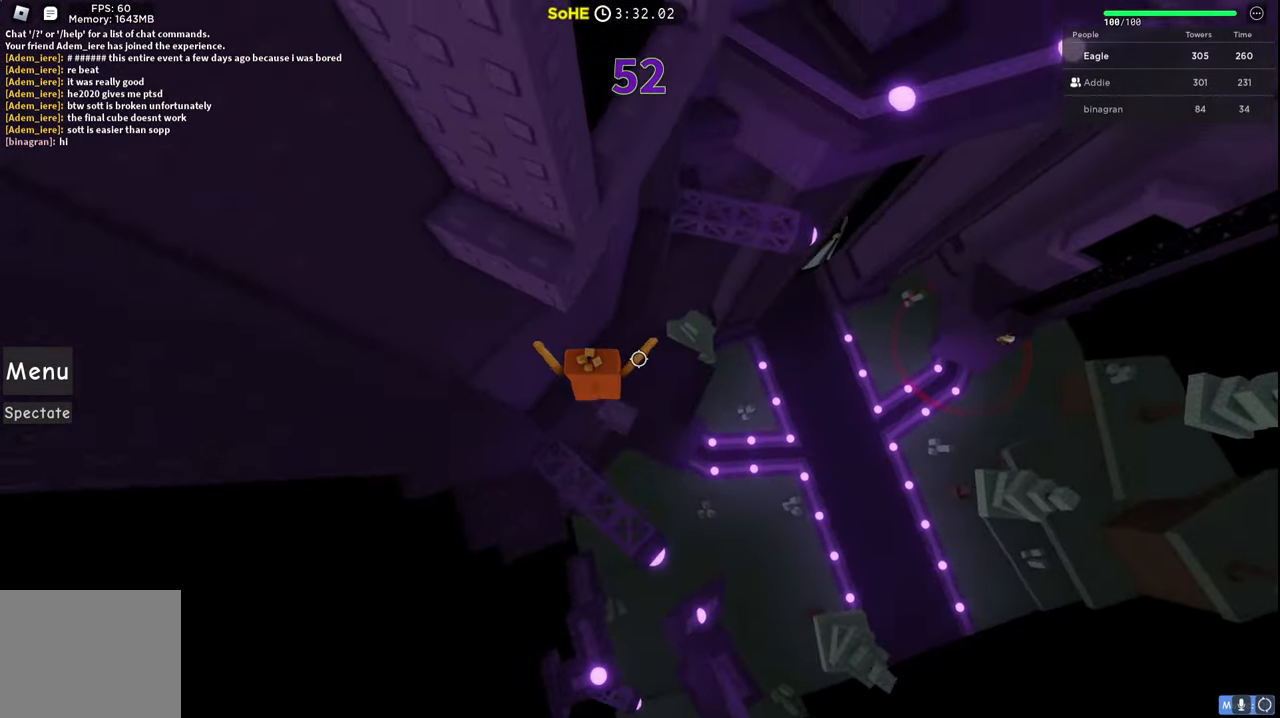
{"keys": ["w"], "events": [[17, "d", "down"], [167, "d", "up"], [317, "d", "down"], [417, "d", "up"]]}
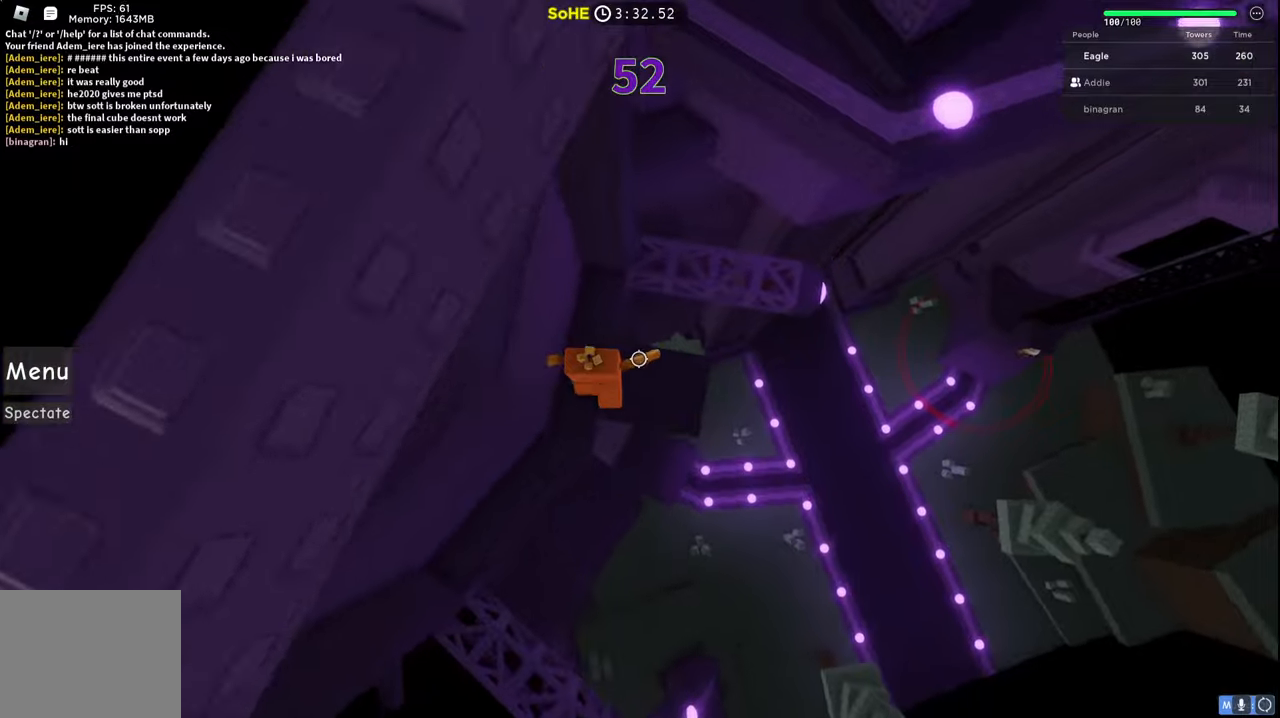
{"keys": ["d", "w"], "events": [[84, "d", "down"], [117, "space", "down"], [350, "space", "up"]]}
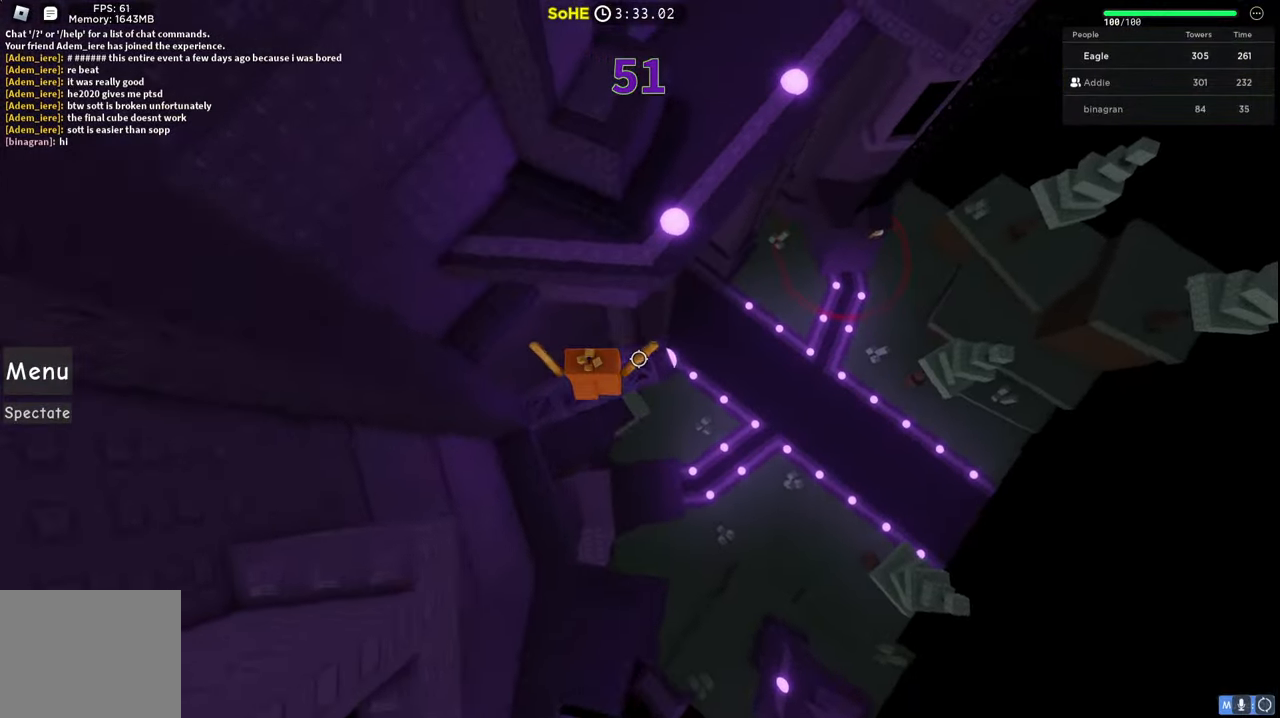
{"keys": ["w"], "events": [[34, "d", "up"], [34, "w", "up"], [167, "space", "down"], [234, "w", "down"], [334, "space", "up"]]}
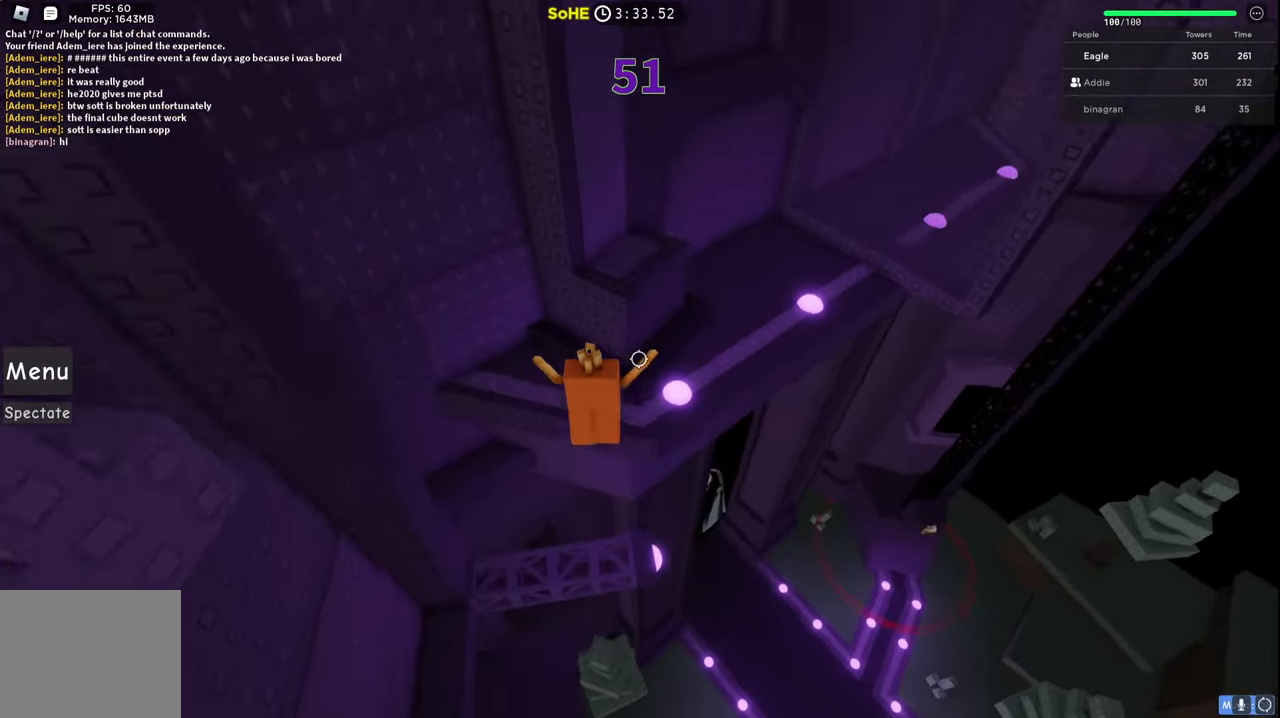
{"keys": ["d", "w"], "events": [[34, "d", "down"], [100, "d", "up"], [217, "w", "up"], [267, "space", "down"], [367, "w", "down"], [384, "d", "down"], [467, "space", "up"]]}
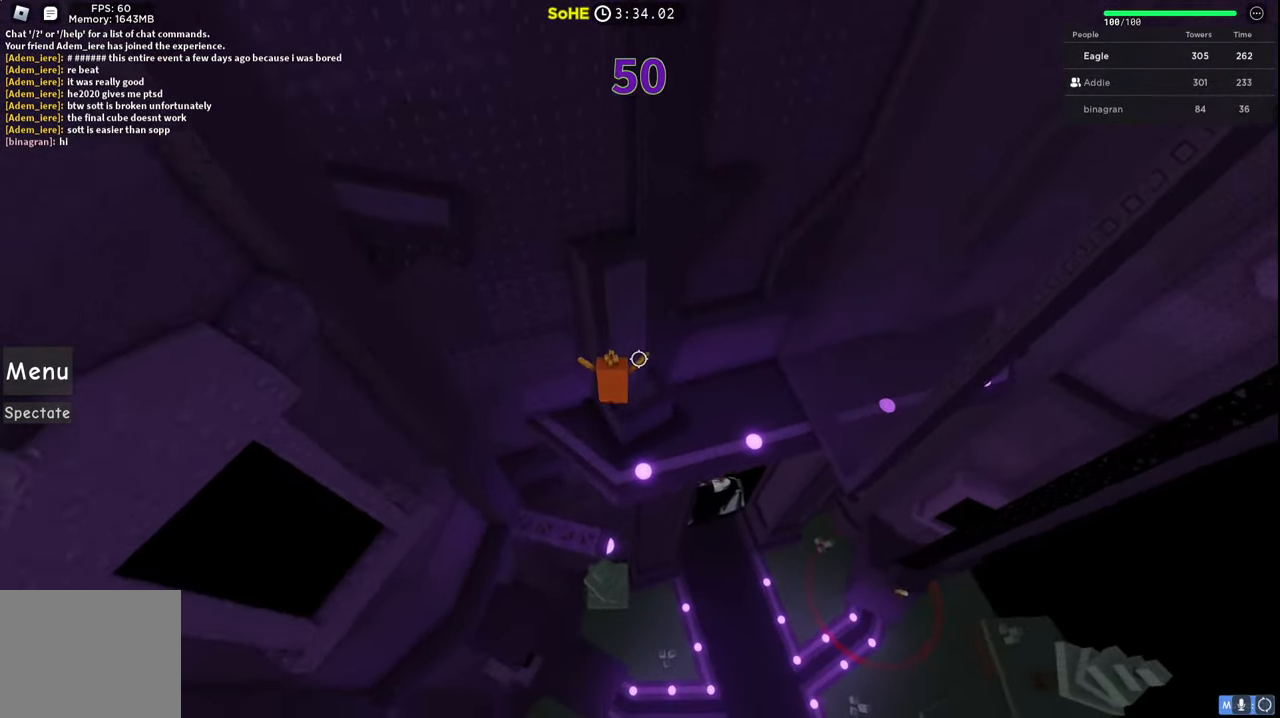
{"keys": ["d", "space", "w"], "events": [[284, "w", "up"], [300, "space", "down"], [350, "w", "down"]]}
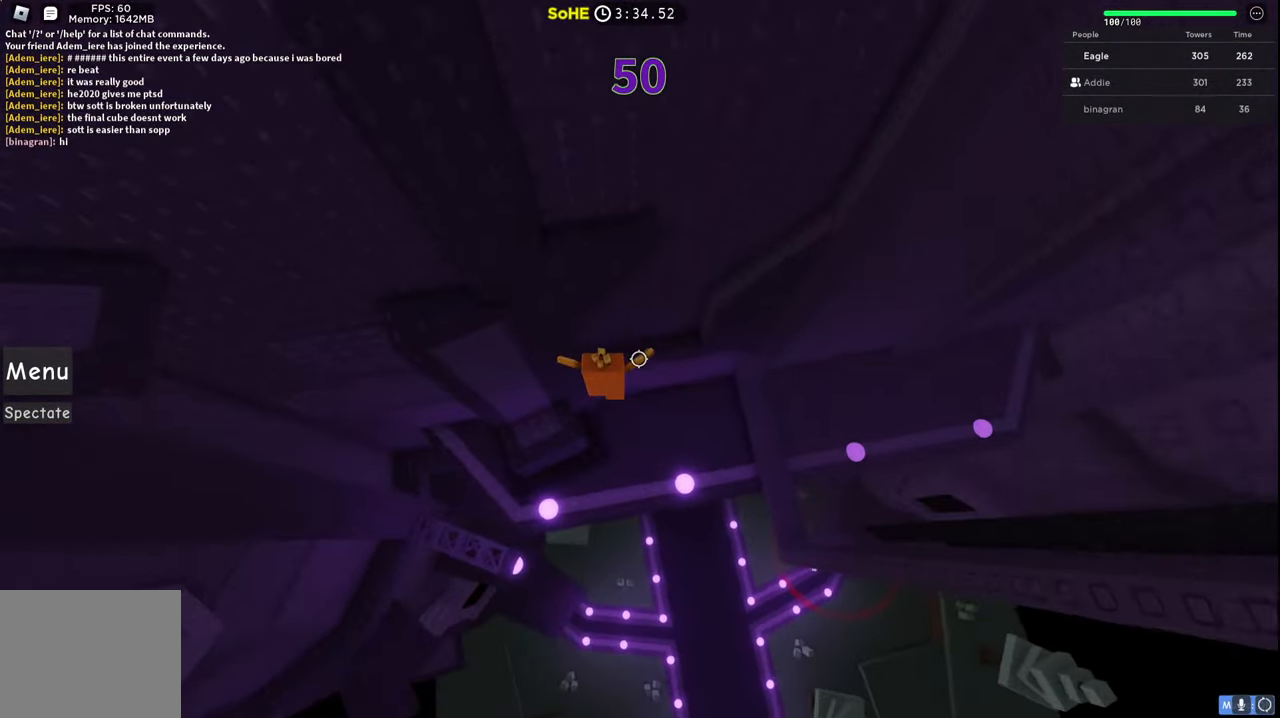
{"keys": ["d", "w"], "events": [[17, "space", "up"], [67, "d", "up"], [200, "d", "down"], [250, "space", "down"], [467, "space", "up"]]}
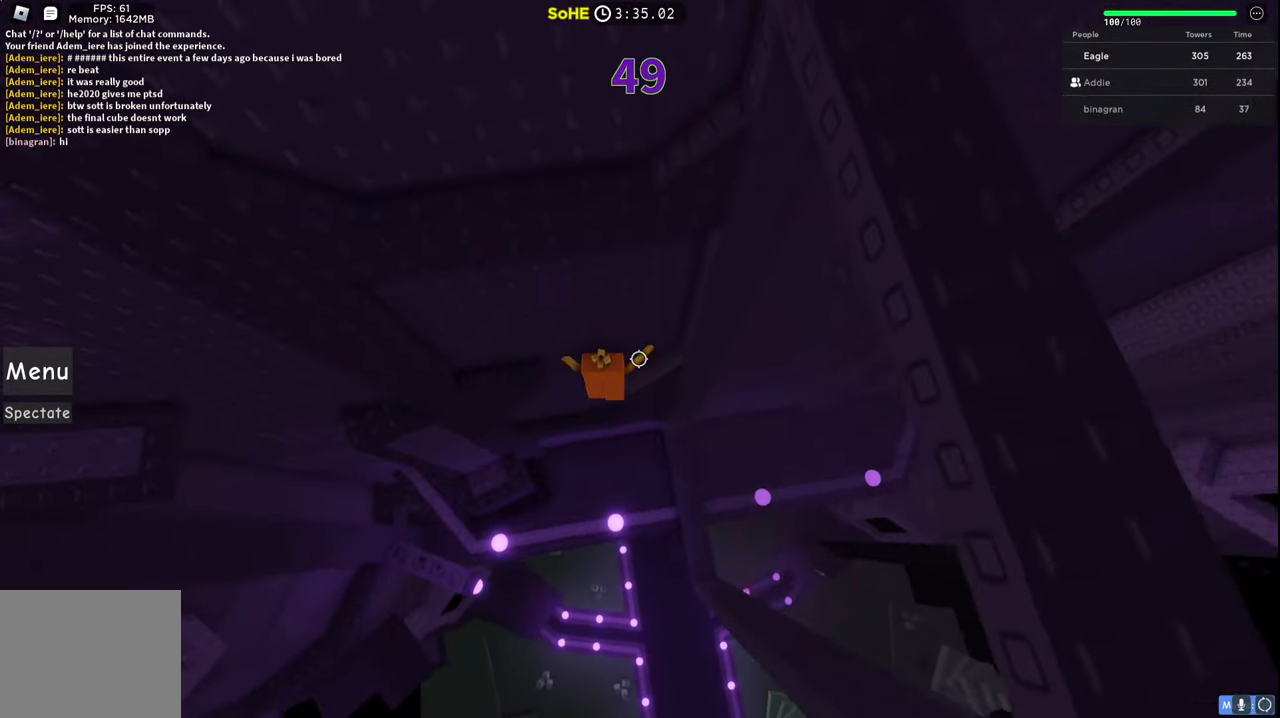
{"keys": ["a", "w"], "events": [[50, "a", "down"], [67, "d", "up"], [117, "w", "up"], [167, "space", "down"], [350, "space", "up"], [400, "w", "down"]]}
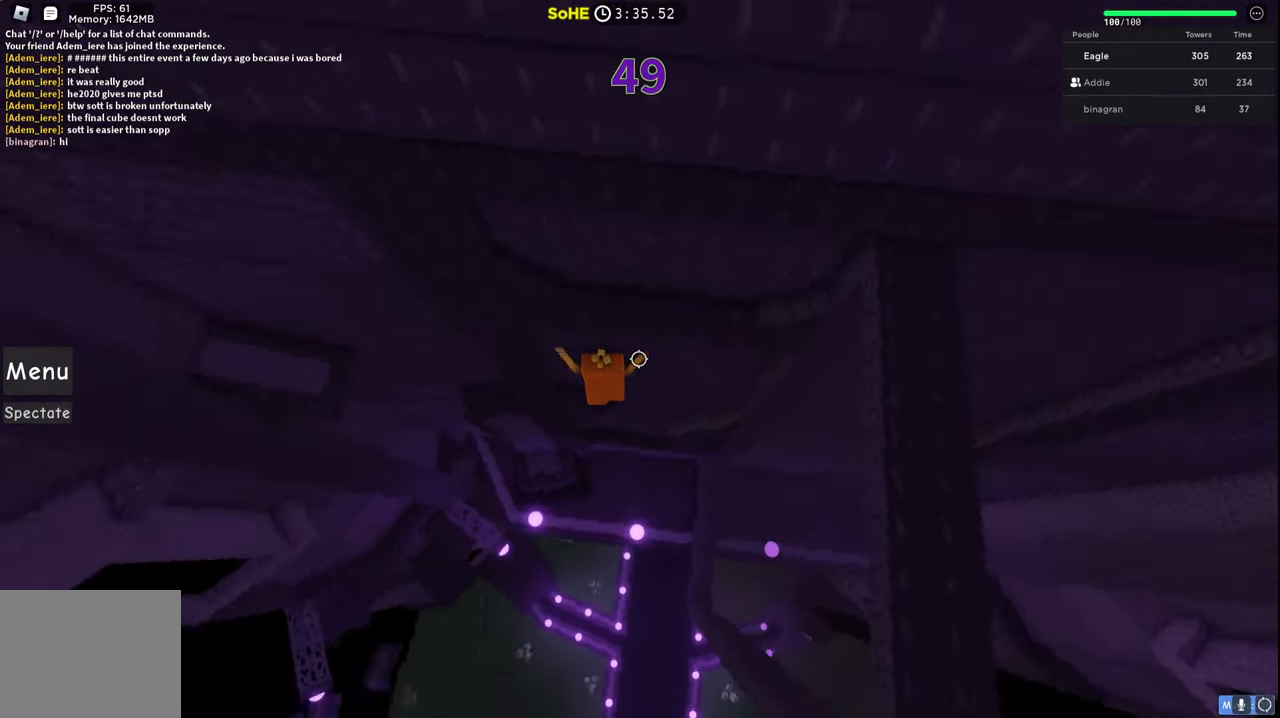
{"keys": ["a", "w"], "events": [[84, "w", "up"], [184, "space", "down"], [317, "w", "down"], [350, "space", "up"]]}
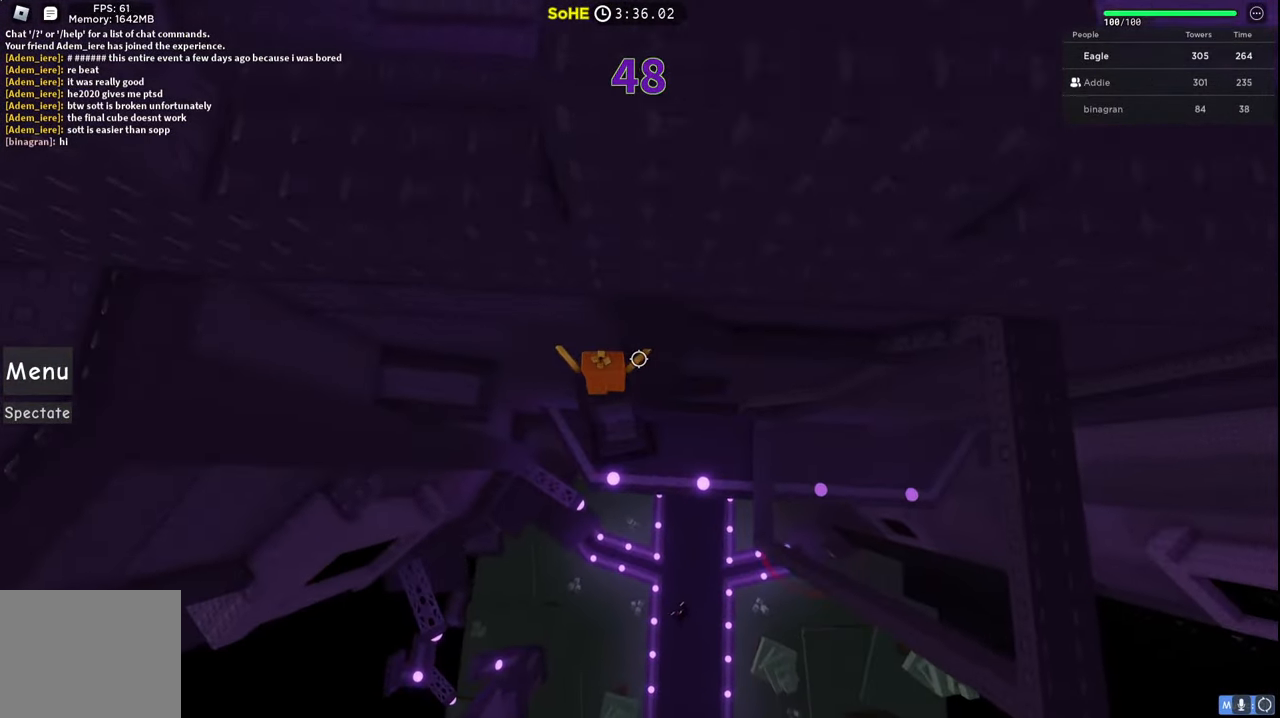
{"keys": ["a"], "events": [[67, "a", "up"], [117, "w", "up"], [184, "a", "down"], [300, "space", "down"], [500, "space", "up"]]}
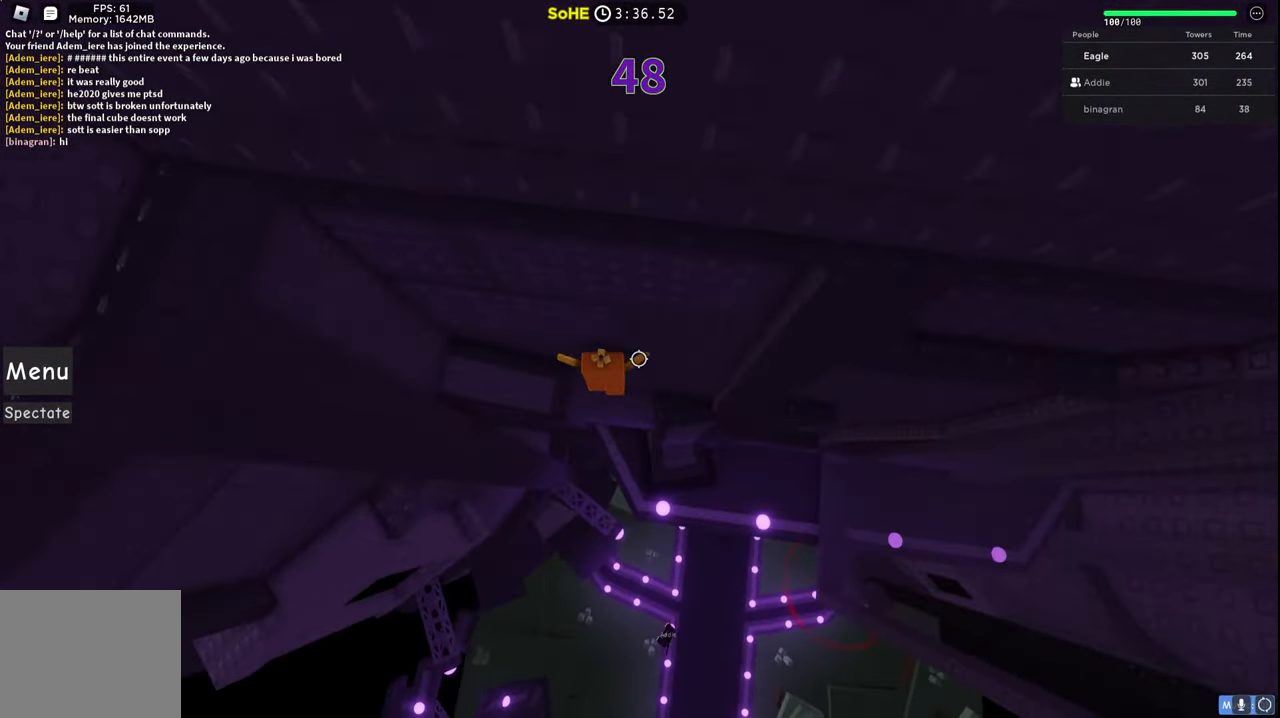
{"keys": ["a", "space"], "events": [[384, "space", "down"]]}
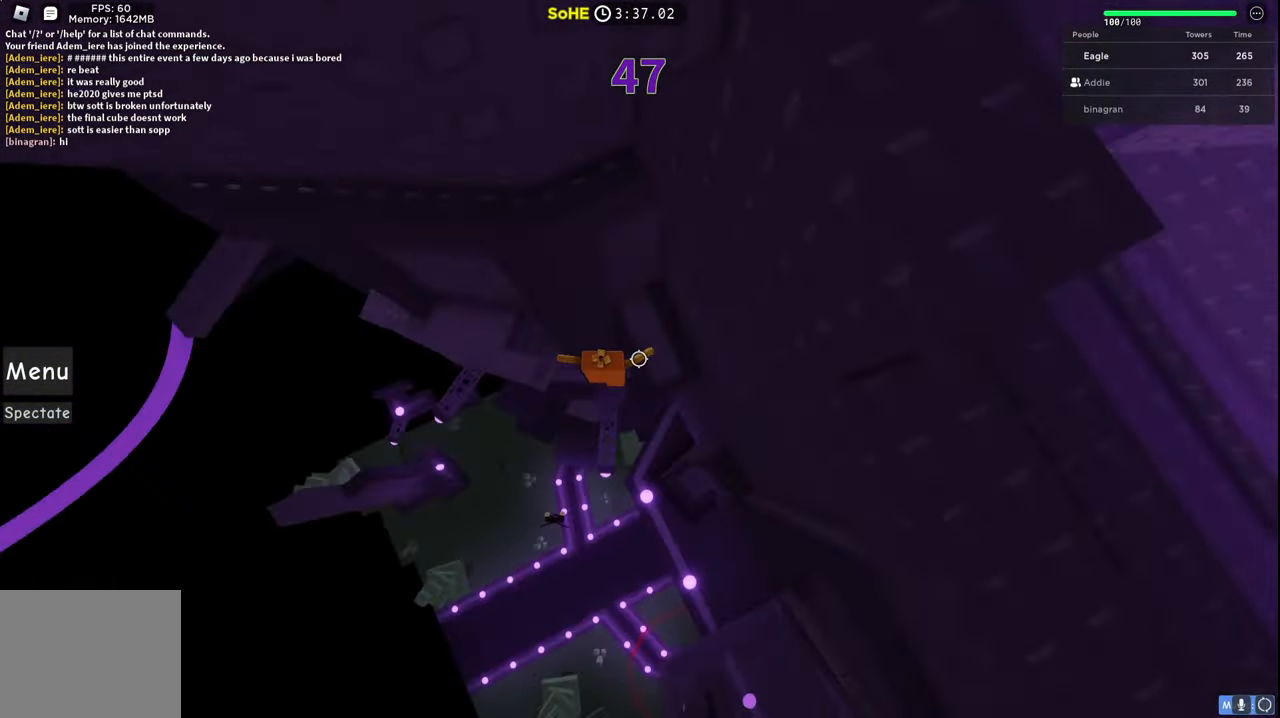
{"keys": ["a"], "events": [[67, "space", "up"]]}
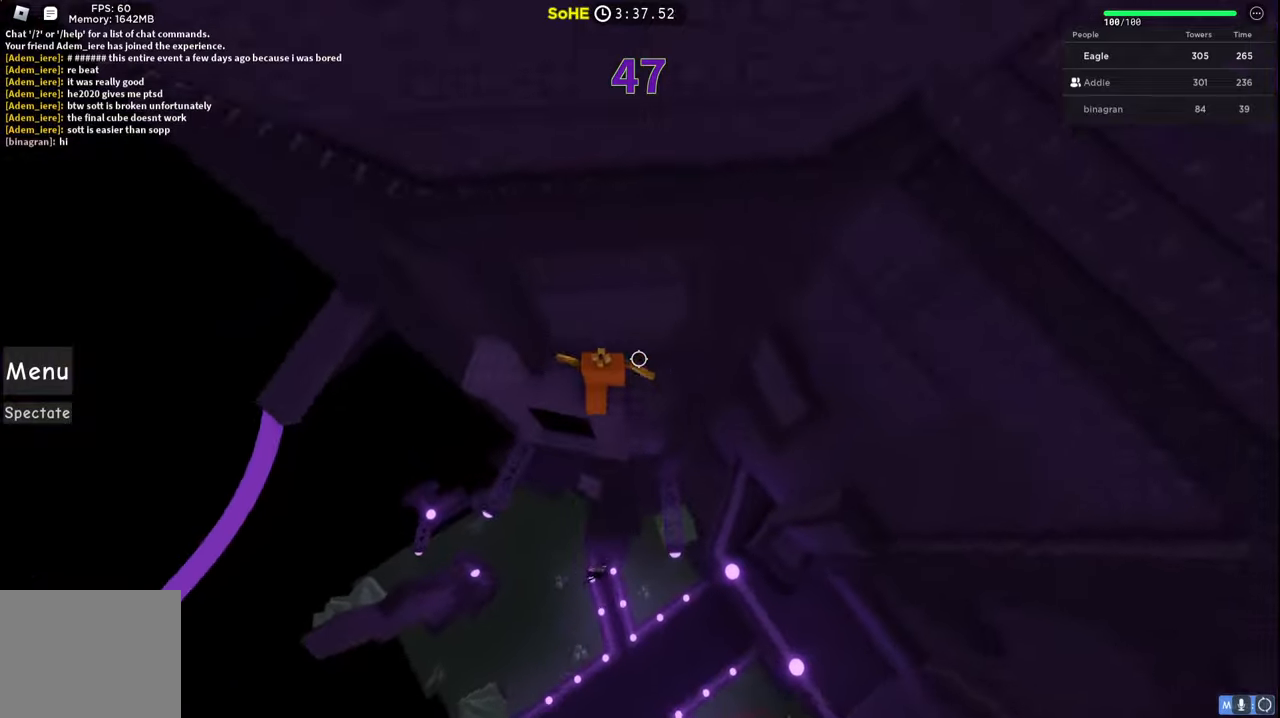
{"keys": ["a"], "events": [[184, "w", "down"], [450, "w", "up"]]}
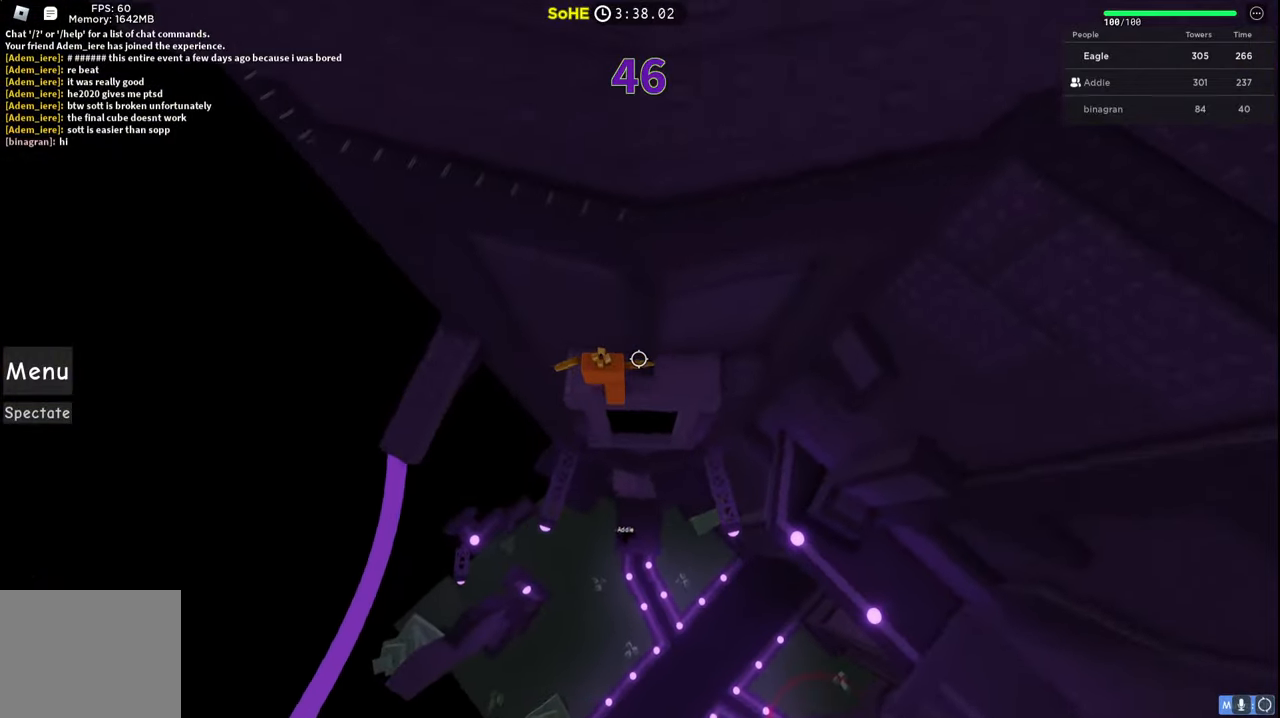
{"keys": ["a", "w"], "events": [[150, "space", "down"], [317, "space", "up"], [484, "w", "down"]]}
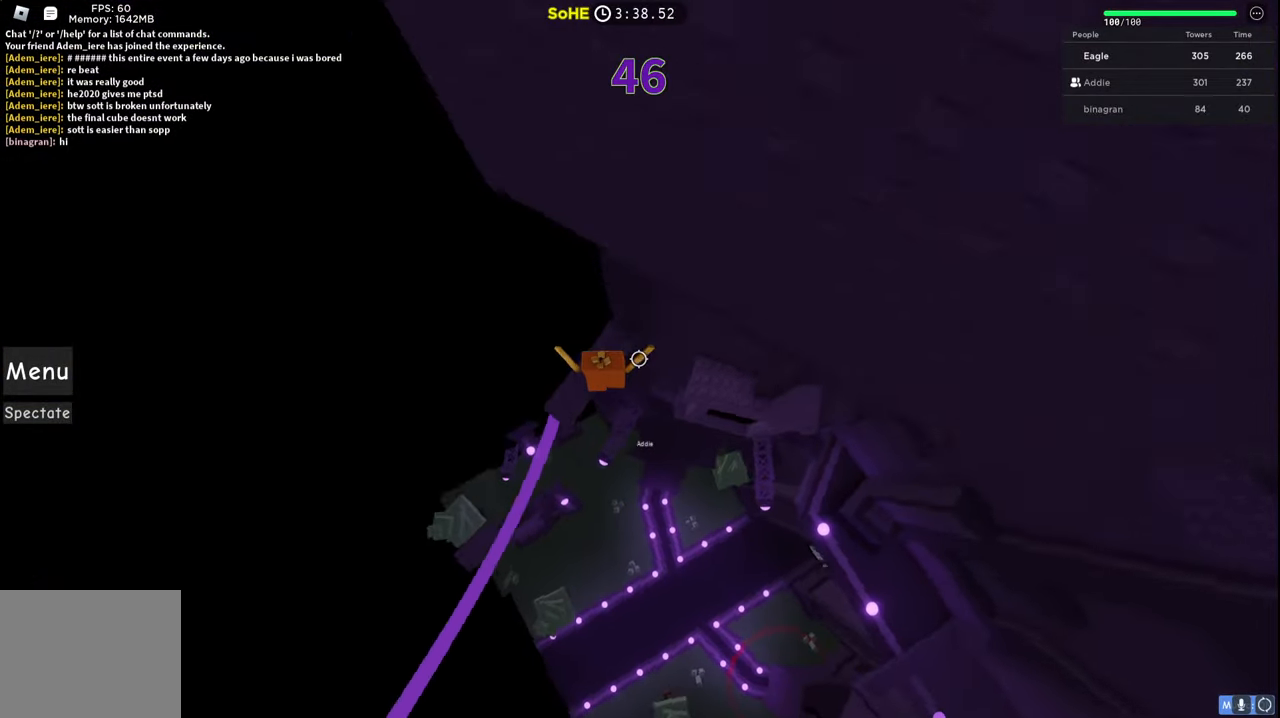
{"keys": ["space", "w"], "events": [[100, "a", "up"], [250, "shift", "down"], [284, "space", "down"], [484, "shift", "up"]]}
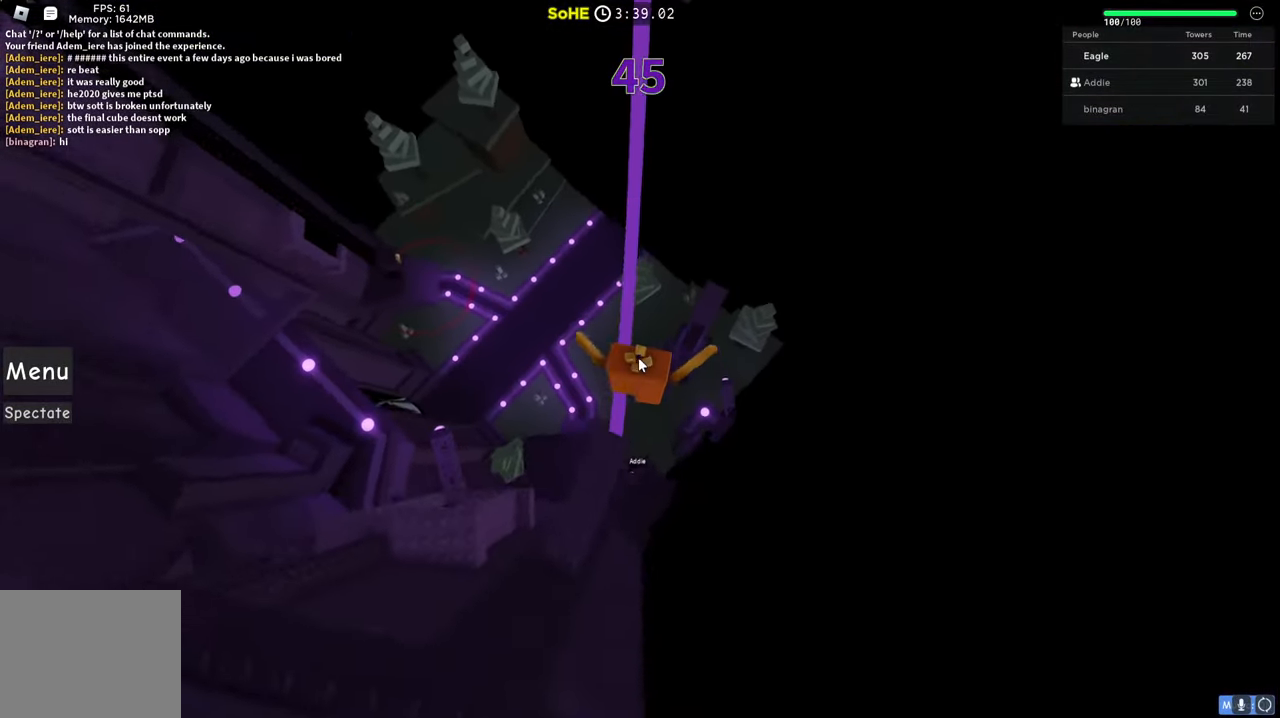
{"keys": ["space", "w"], "events": [[84, "a", "down"], [150, "a", "up"]]}
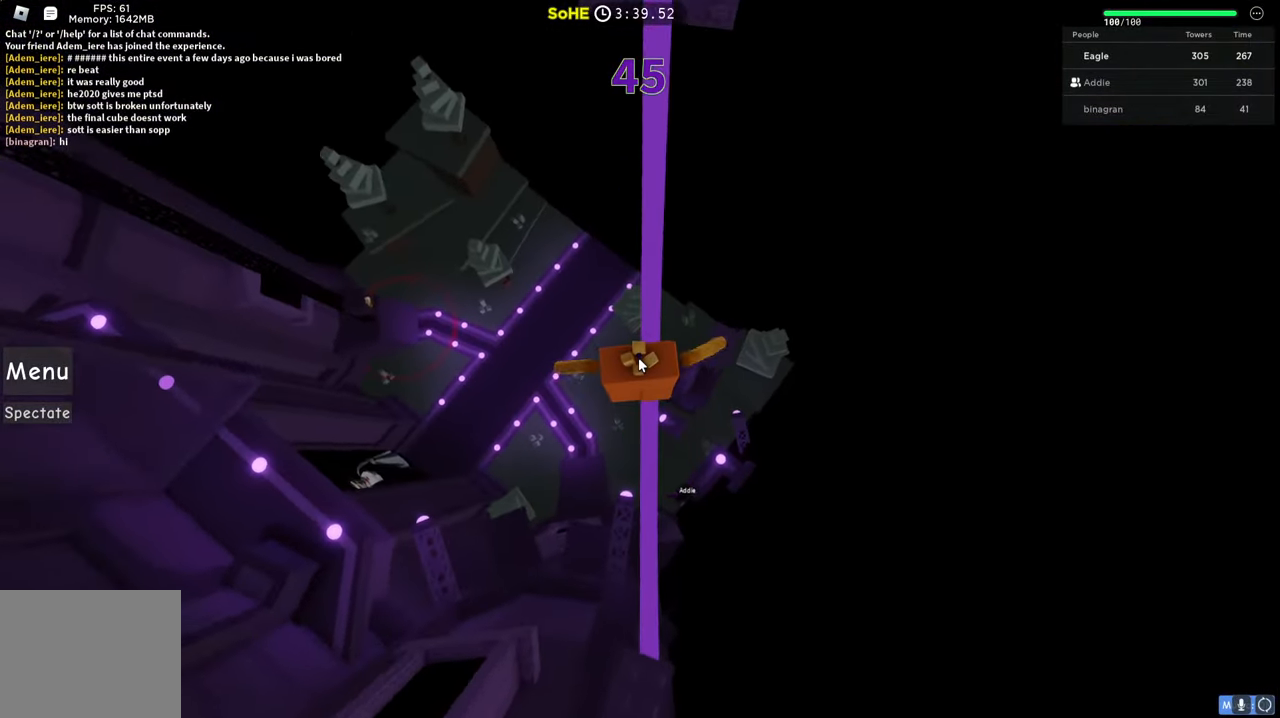
{"keys": ["space", "w"], "events": []}